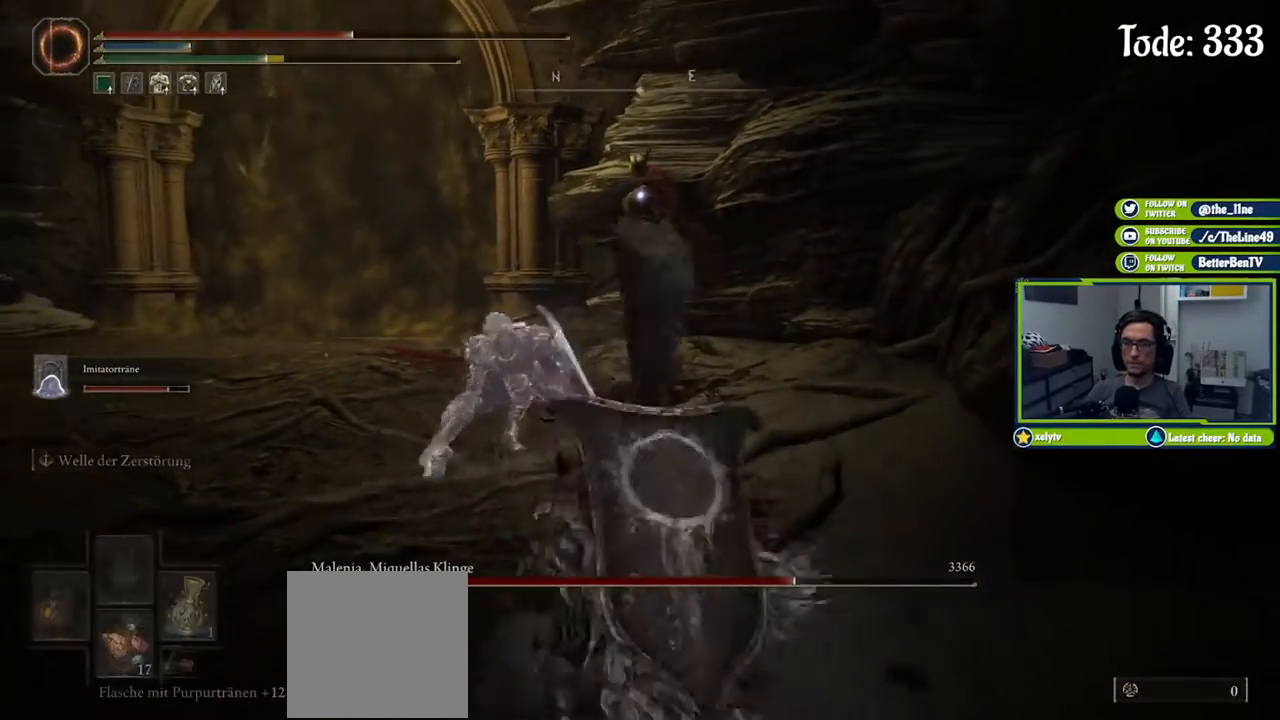
Gameplay with a controller (Xbox layout); each line is a JSON object with the inputs held at the frame after it. "events" lists button and stick changes between this image and that frame as [ms after this image, input, new state], when the widget could be followed in between.
{"buttons": [], "left_stick": "down-left", "right_stick": "center", "events": [[150, "A", "up"]]}
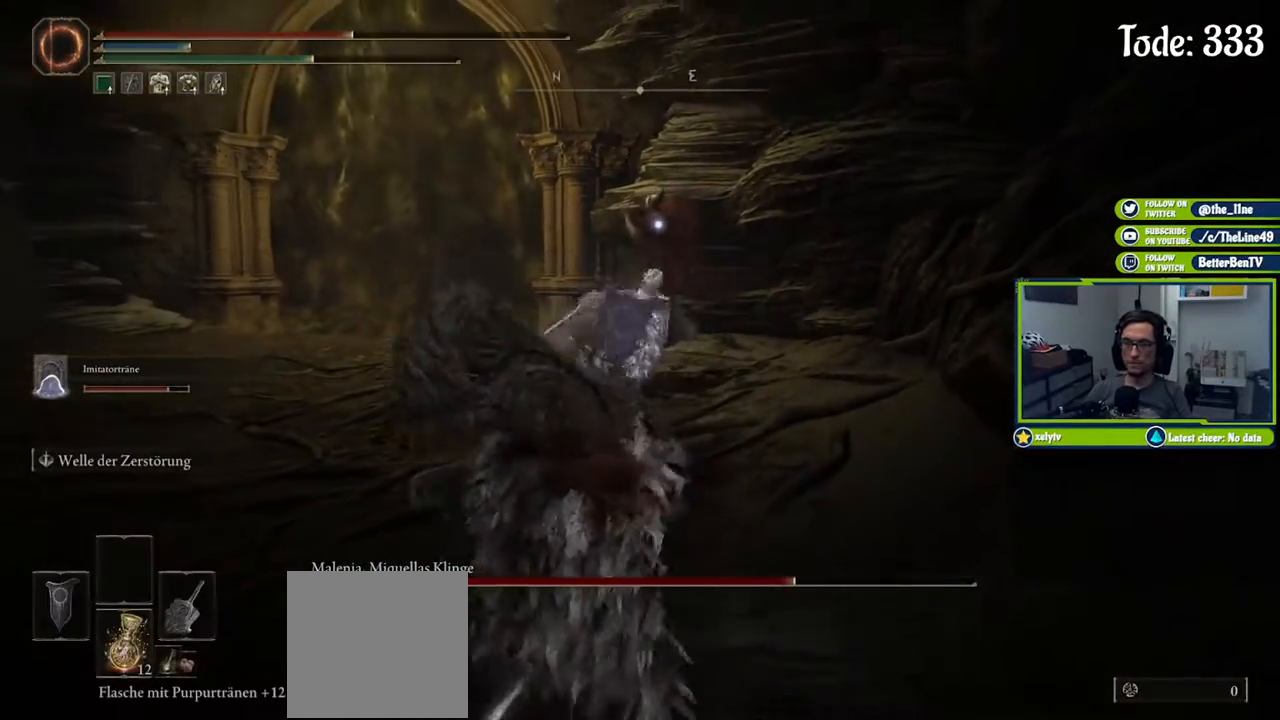
{"buttons": [], "left_stick": "down-left", "right_stick": "center", "events": [[133, "X", "down"], [250, "X", "up"]]}
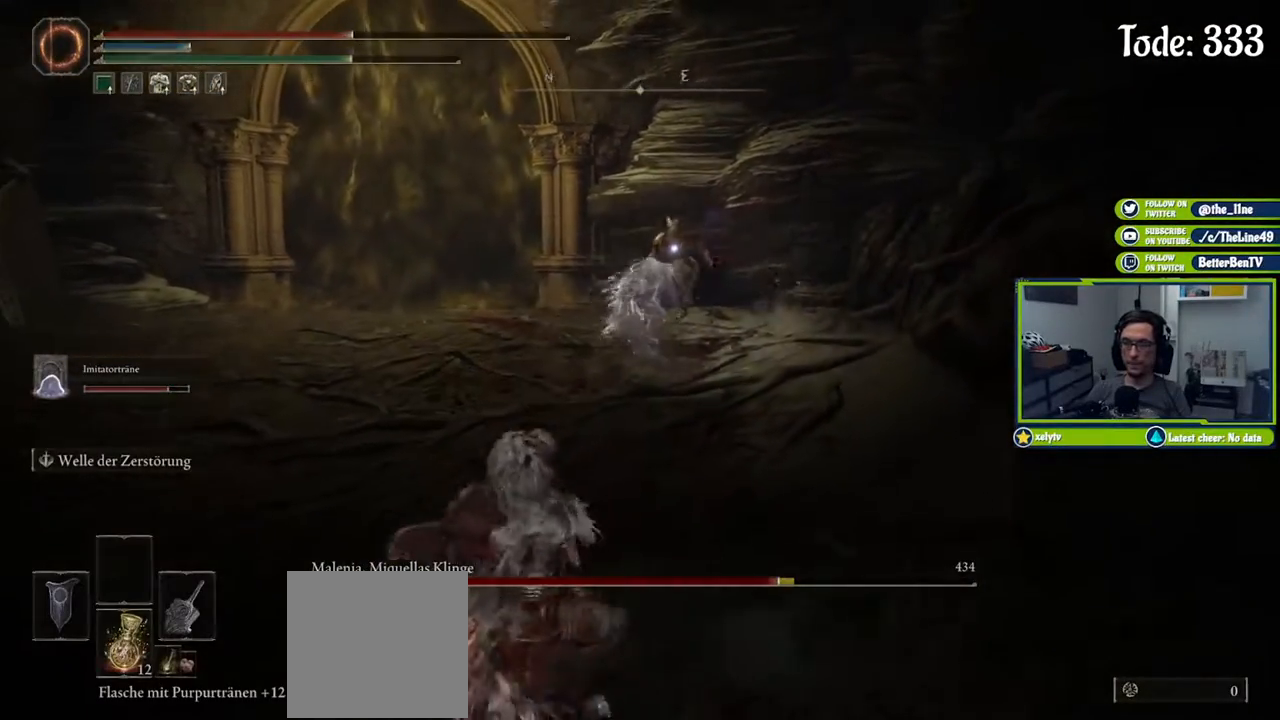
{"buttons": [], "left_stick": "up", "right_stick": "center", "events": [[200, "left_stick", "up-left"], [267, "left_stick", "up"]]}
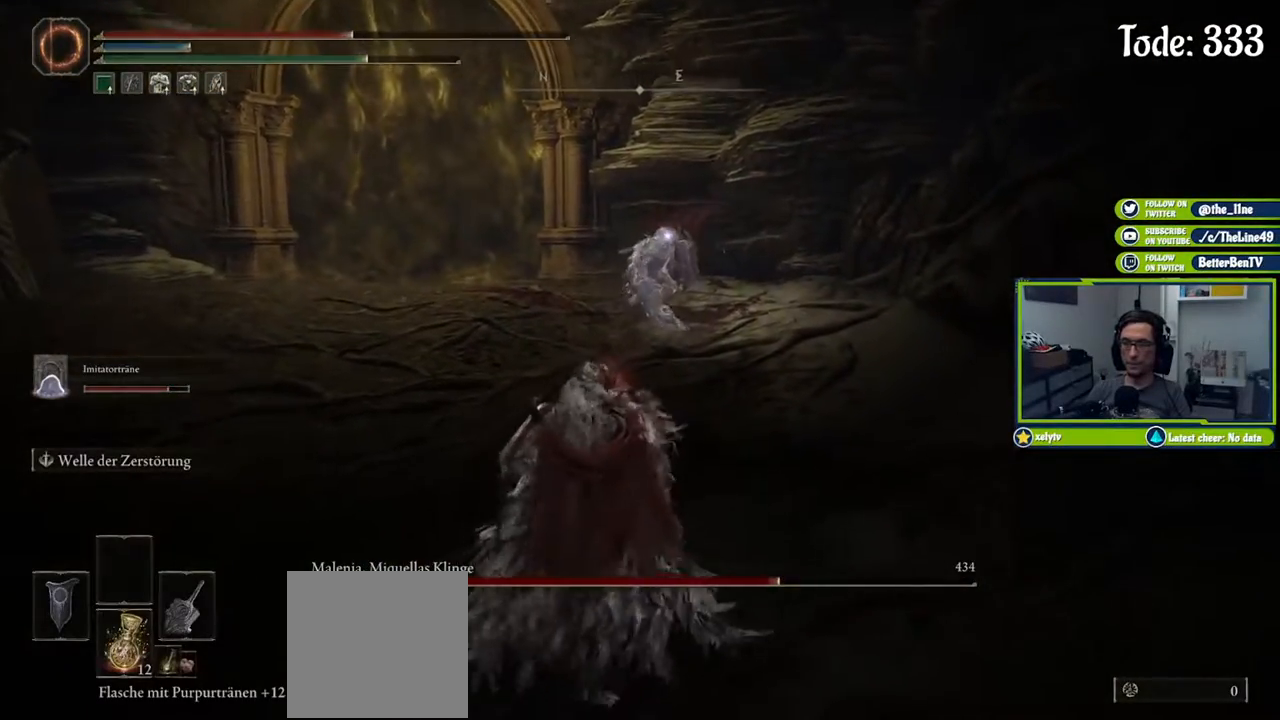
{"buttons": [], "left_stick": "up", "right_stick": "center", "events": []}
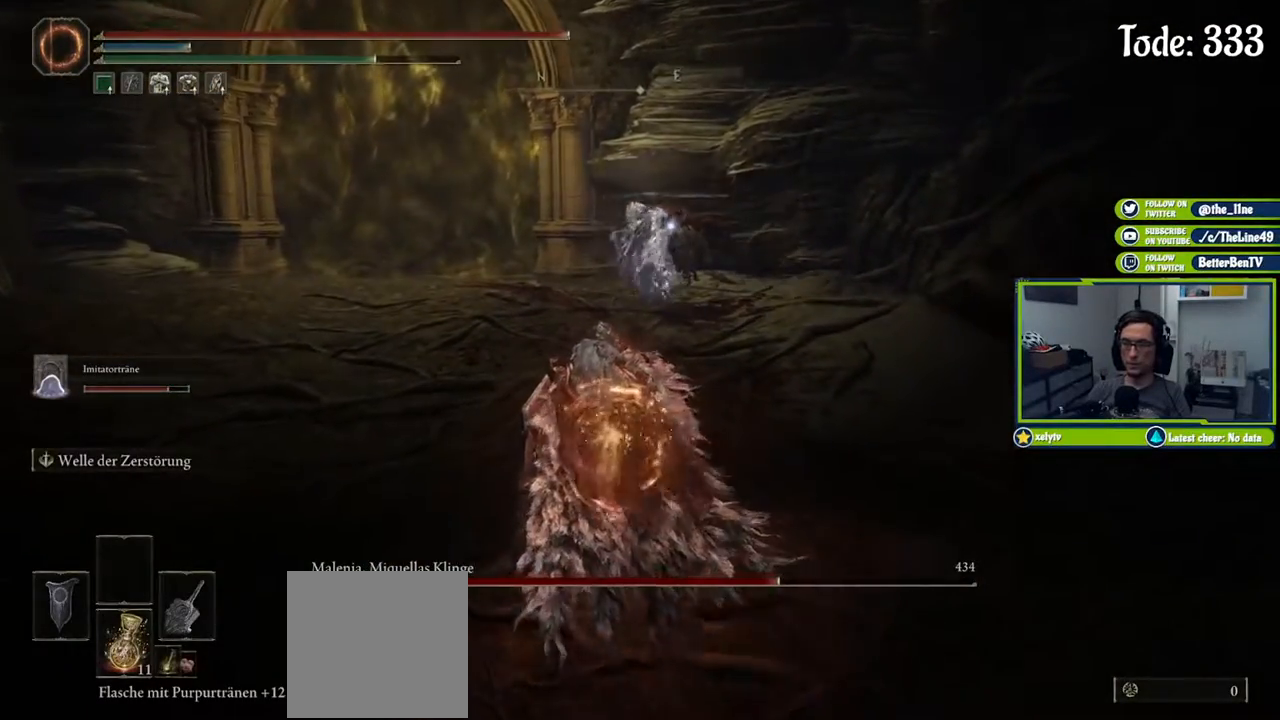
{"buttons": [], "left_stick": "up", "right_stick": "center", "events": []}
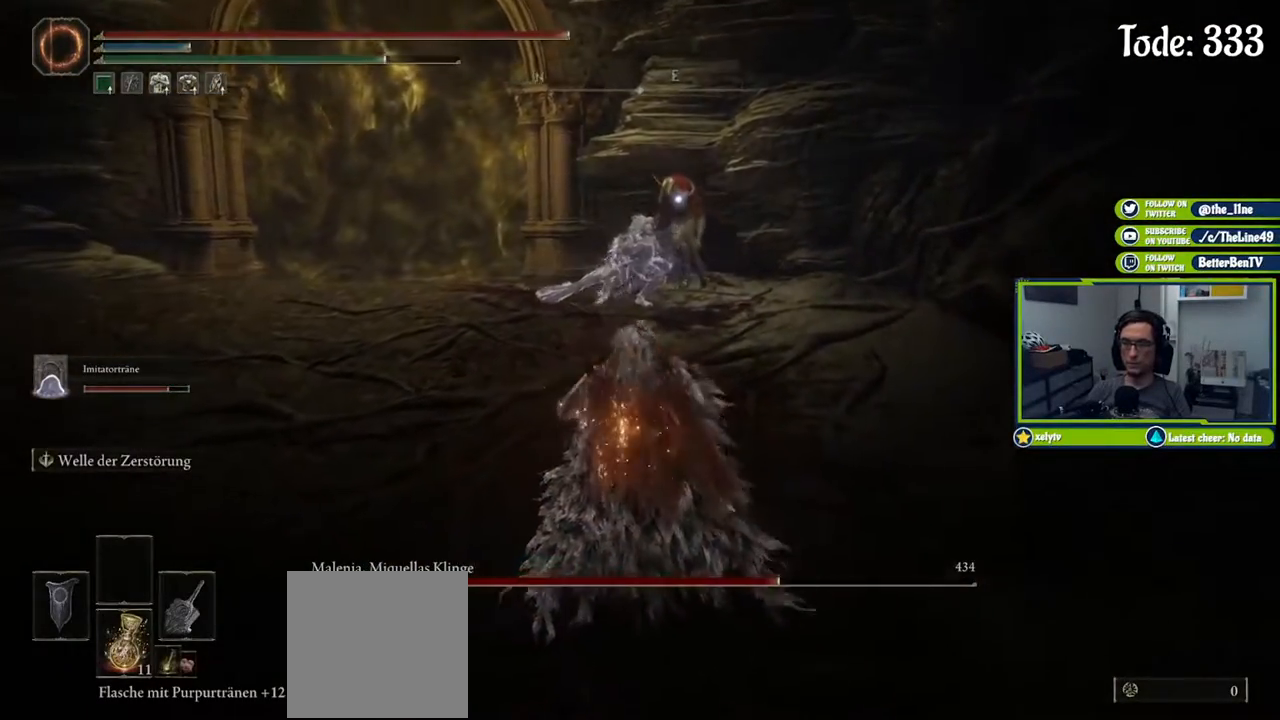
{"buttons": [], "left_stick": "up", "right_stick": "center", "events": []}
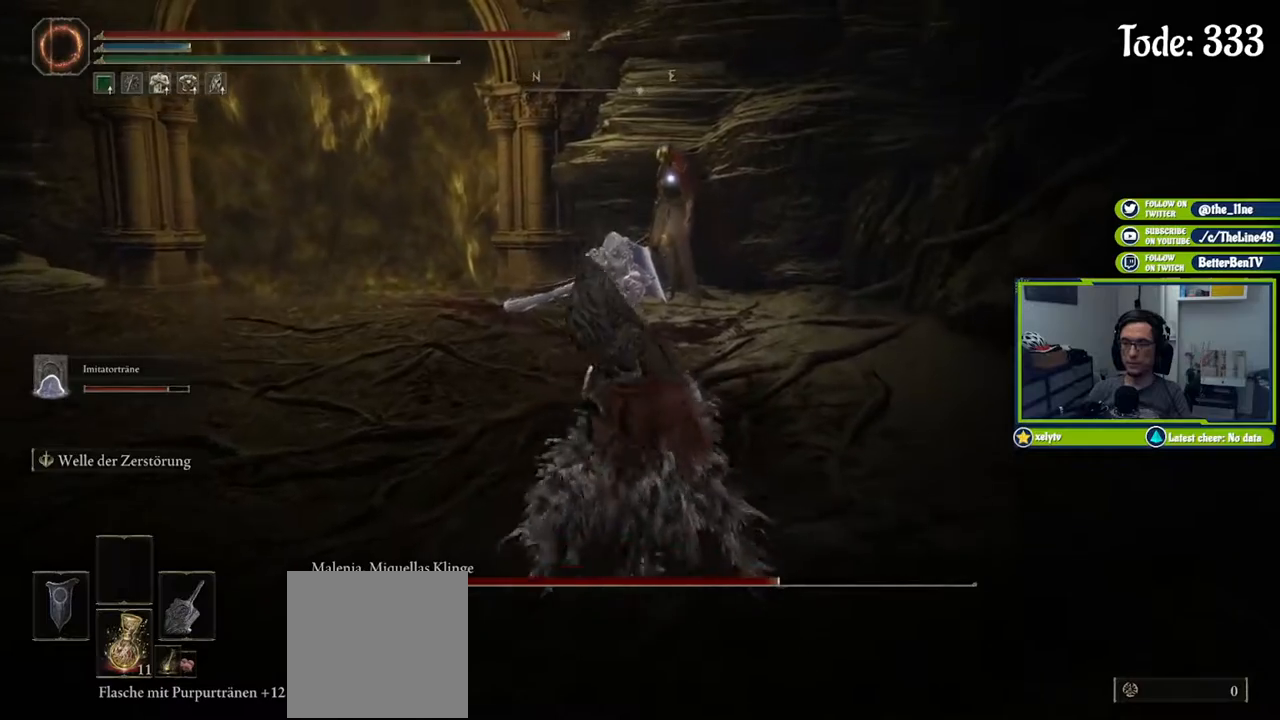
{"buttons": [], "left_stick": "up-right", "right_stick": "center", "events": [[184, "left_stick", "up-right"]]}
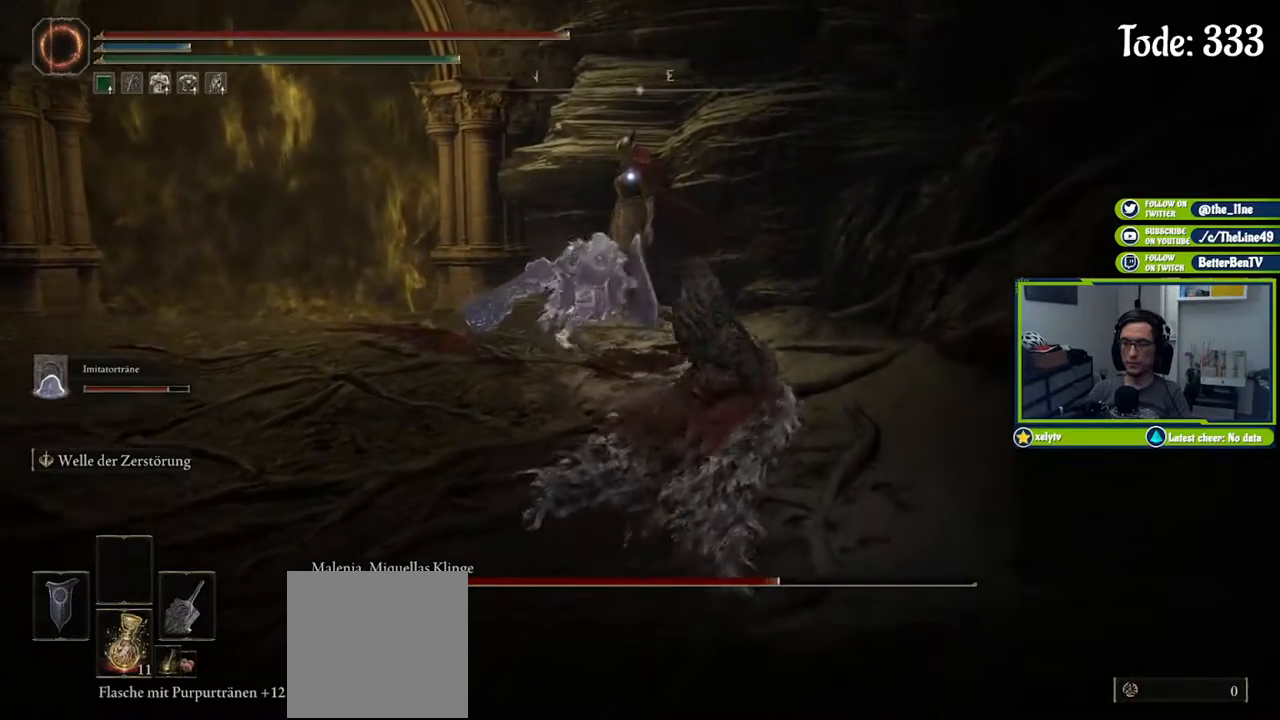
{"buttons": [], "left_stick": "center", "right_stick": "center", "events": [[83, "left_stick", "up"], [333, "left_stick", "up-right"], [450, "left_stick", "center"]]}
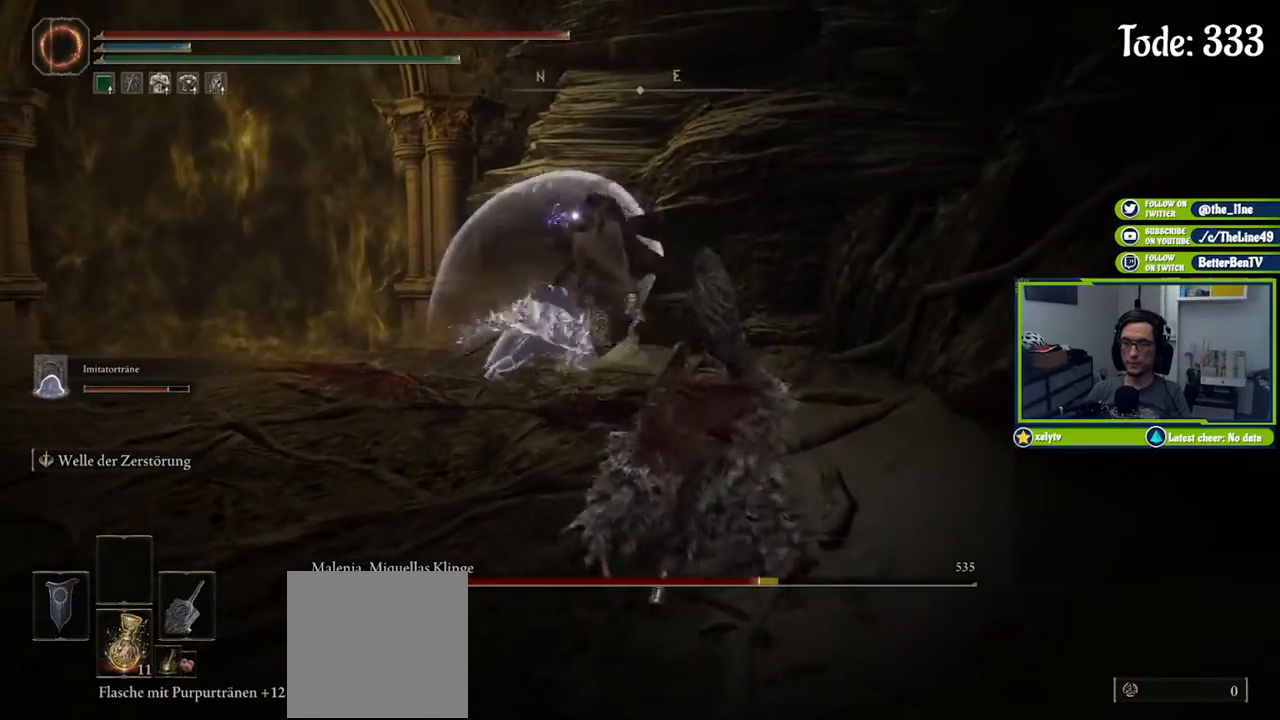
{"buttons": [], "left_stick": "left", "right_stick": "center", "events": [[34, "left_stick", "down"], [267, "left_stick", "down-left"], [434, "left_stick", "left"]]}
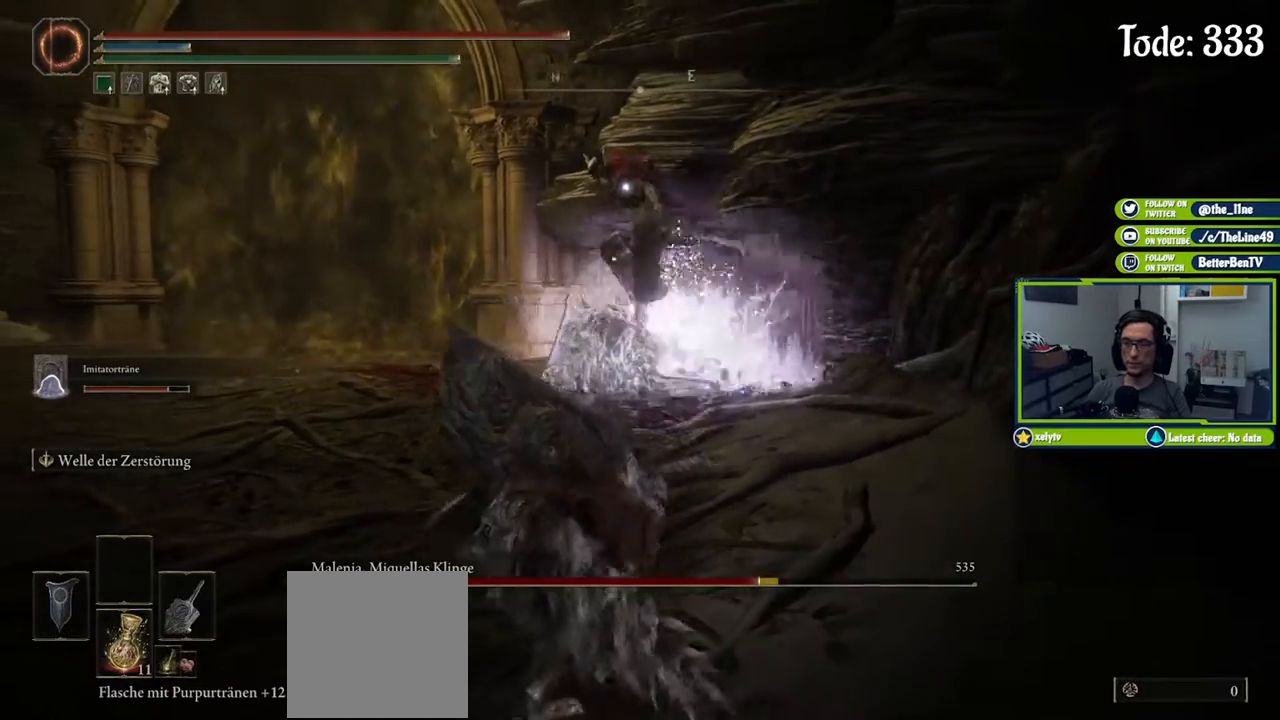
{"buttons": [], "left_stick": "up-left", "right_stick": "center", "events": [[350, "left_stick", "up-left"]]}
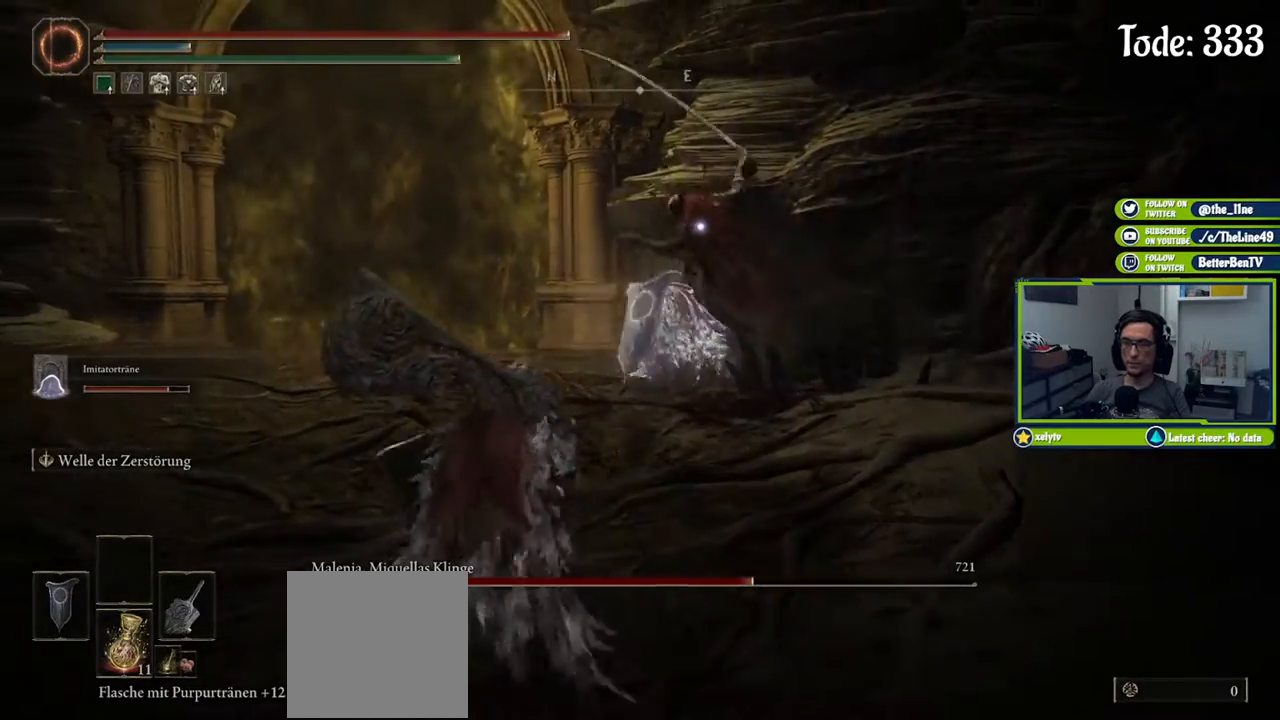
{"buttons": [], "left_stick": "up", "right_stick": "center", "events": [[34, "left_stick", "up"], [234, "left_stick", "left"], [384, "left_stick", "up-left"], [484, "left_stick", "up"]]}
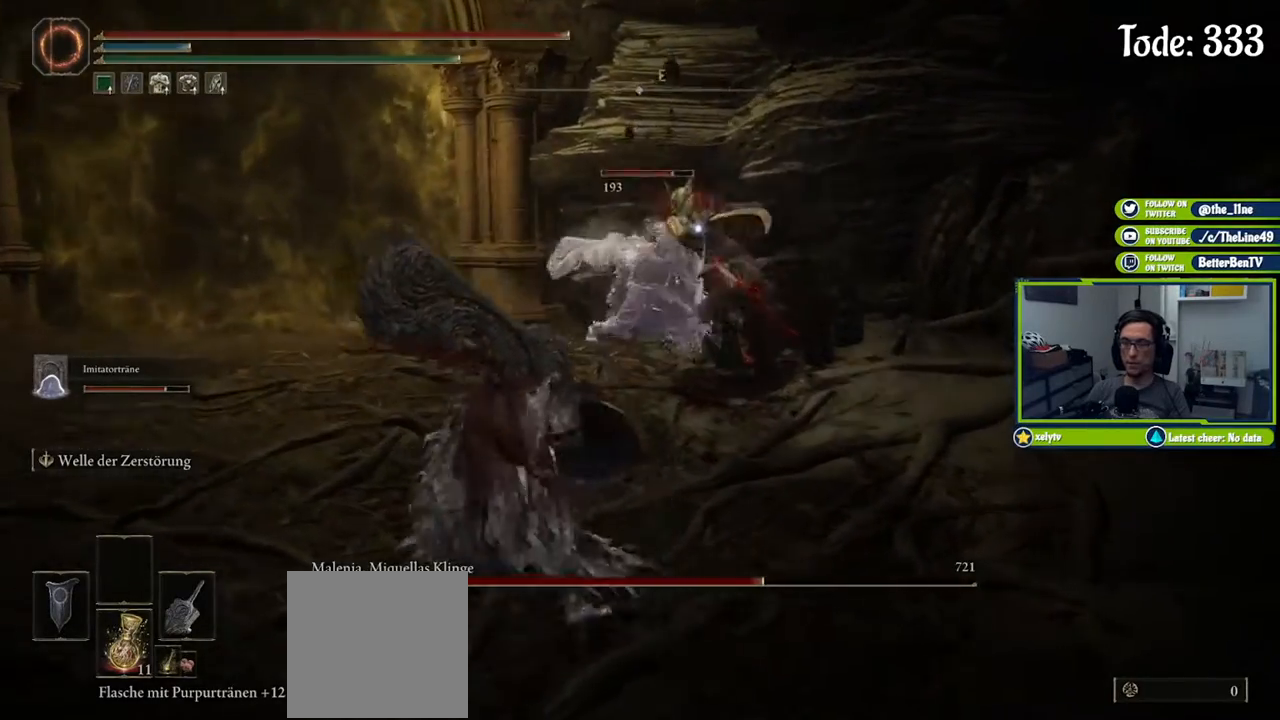
{"buttons": [], "left_stick": "up-right", "right_stick": "center", "events": [[117, "left_stick", "up-right"]]}
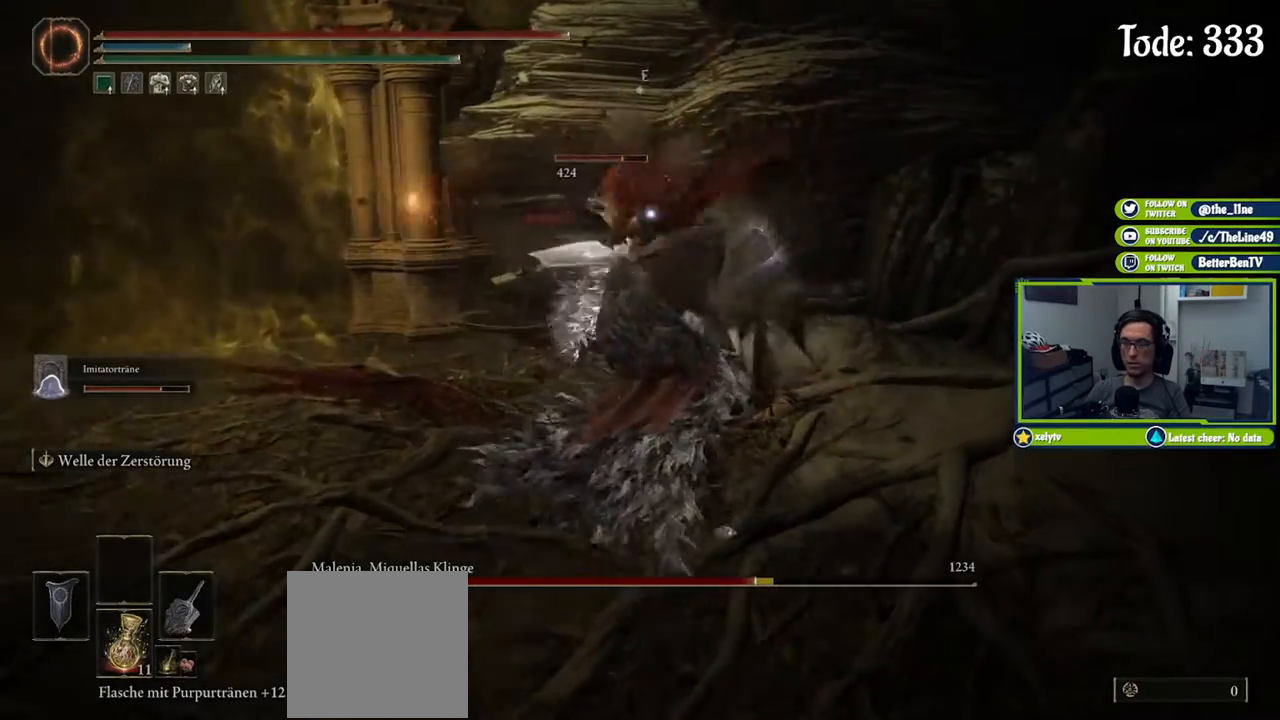
{"buttons": [], "left_stick": "center", "right_stick": "center", "events": [[151, "Y", "down"], [201, "left_stick", "up"], [284, "Y", "up"], [367, "R2", "down"], [468, "left_stick", "center"], [501, "R2", "up"]]}
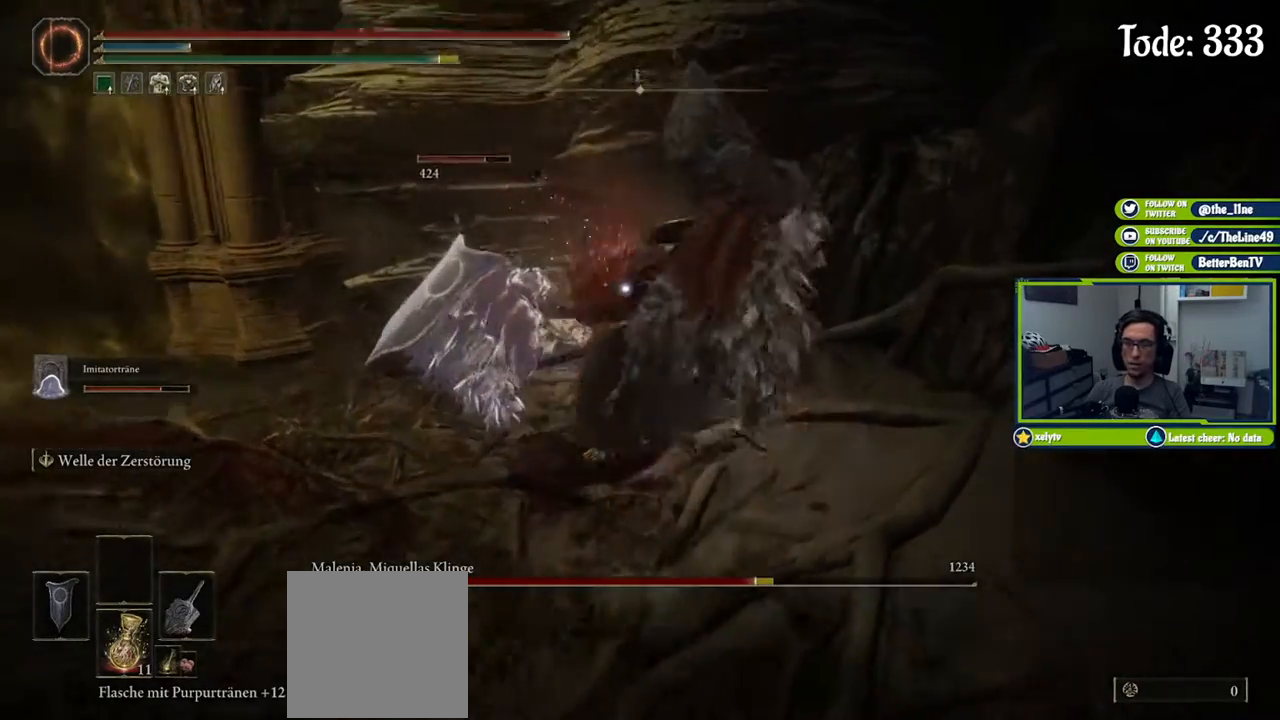
{"buttons": [], "left_stick": "left", "right_stick": "center", "events": [[384, "left_stick", "left"]]}
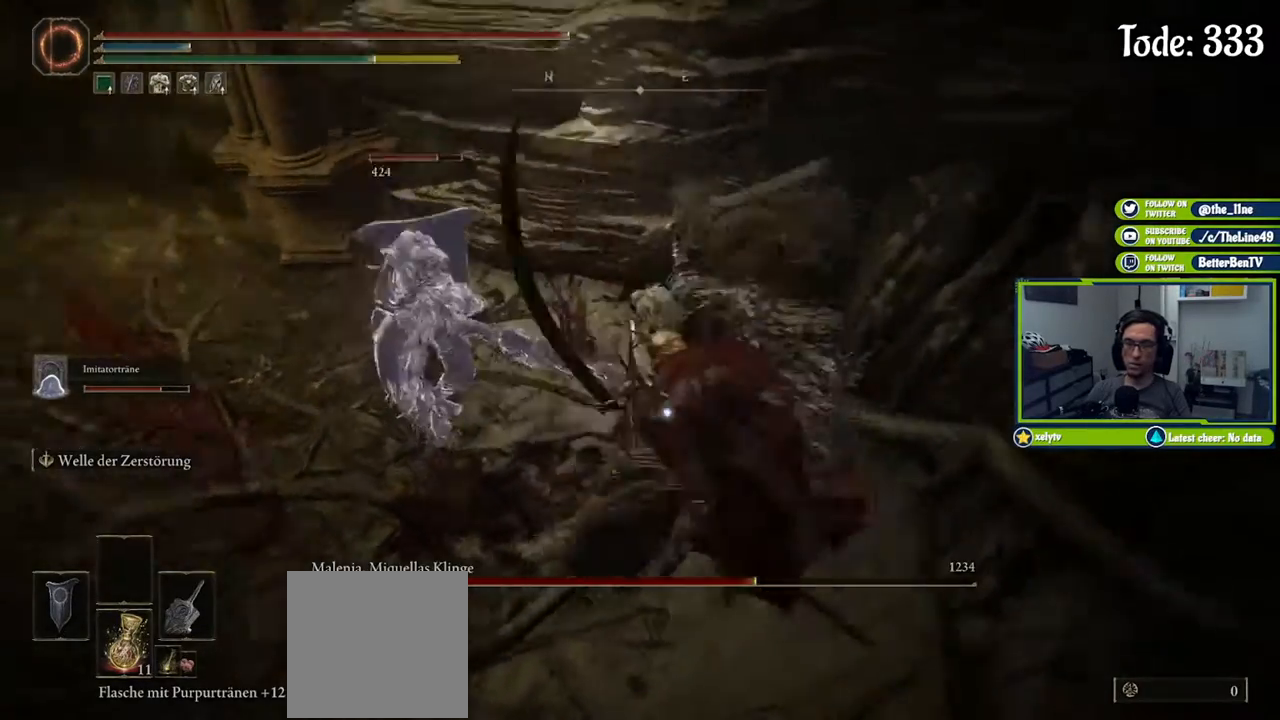
{"buttons": [], "left_stick": "right", "right_stick": "center", "events": [[334, "left_stick", "down"], [418, "left_stick", "right"]]}
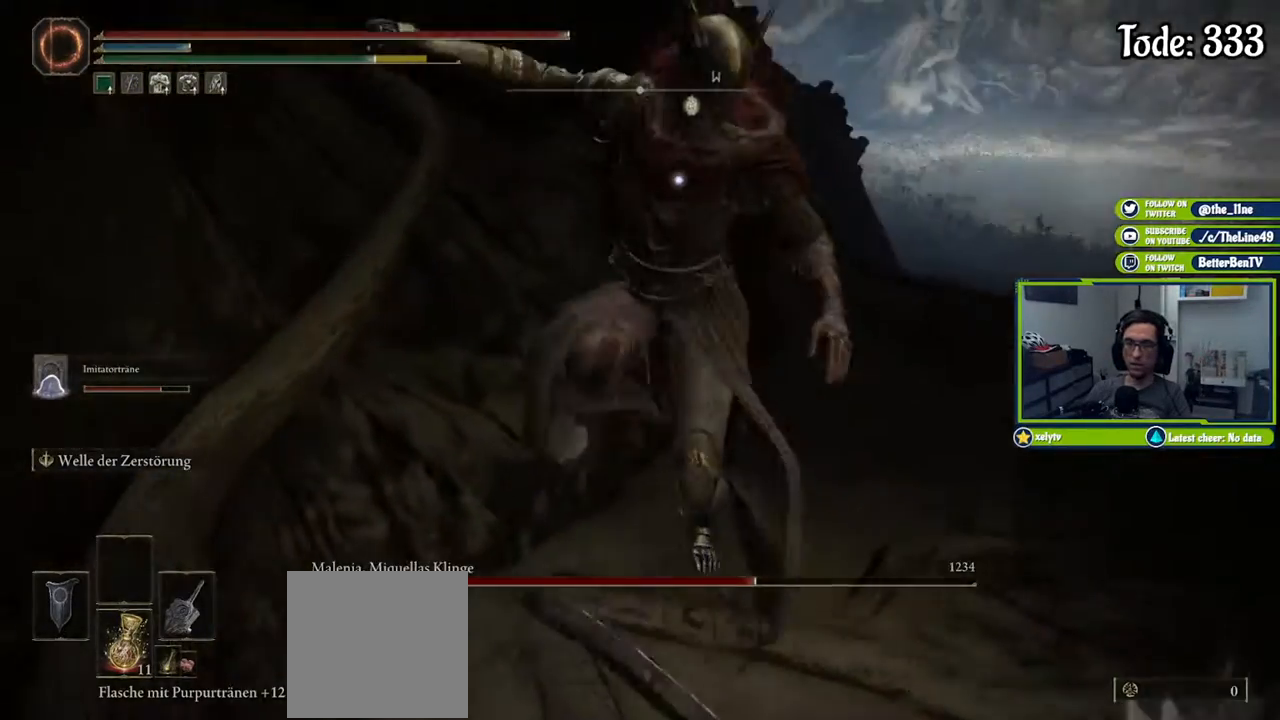
{"buttons": ["L1"], "left_stick": "up", "right_stick": "center", "events": [[83, "L1", "down"], [117, "left_stick", "up-right"], [417, "left_stick", "up"]]}
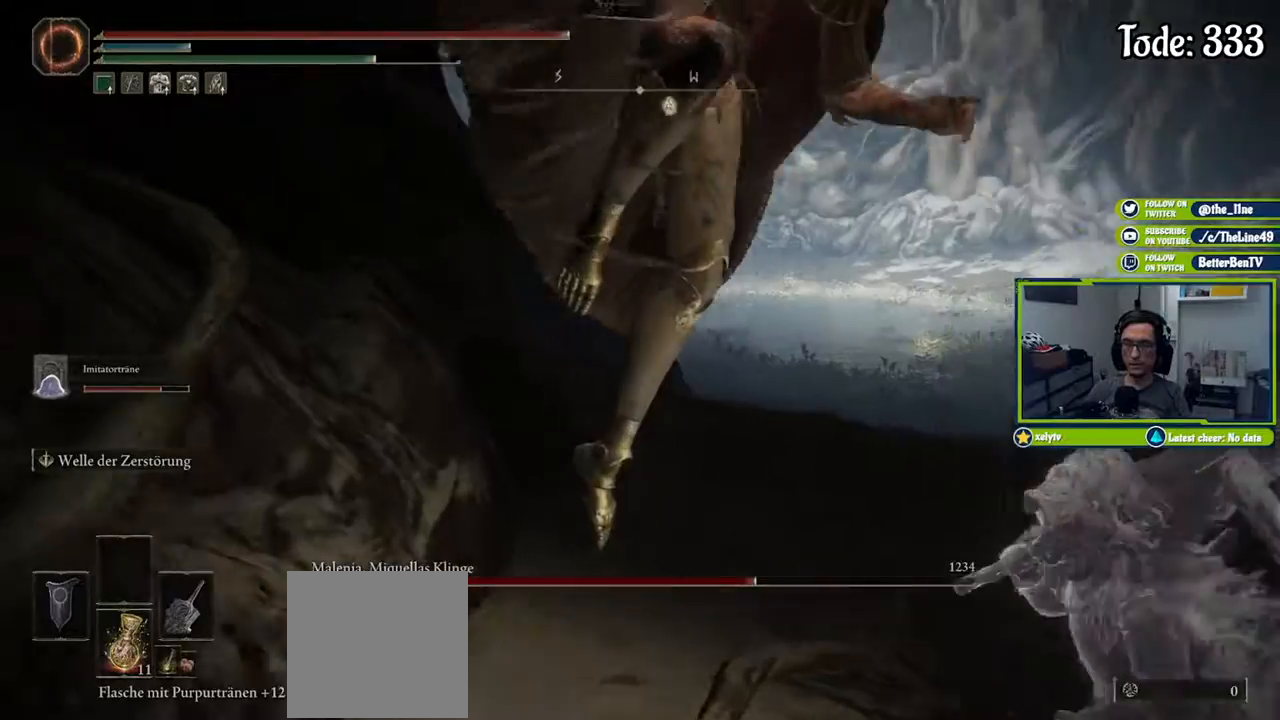
{"buttons": ["L1"], "left_stick": "up-left", "right_stick": "center", "events": [[67, "left_stick", "up-left"]]}
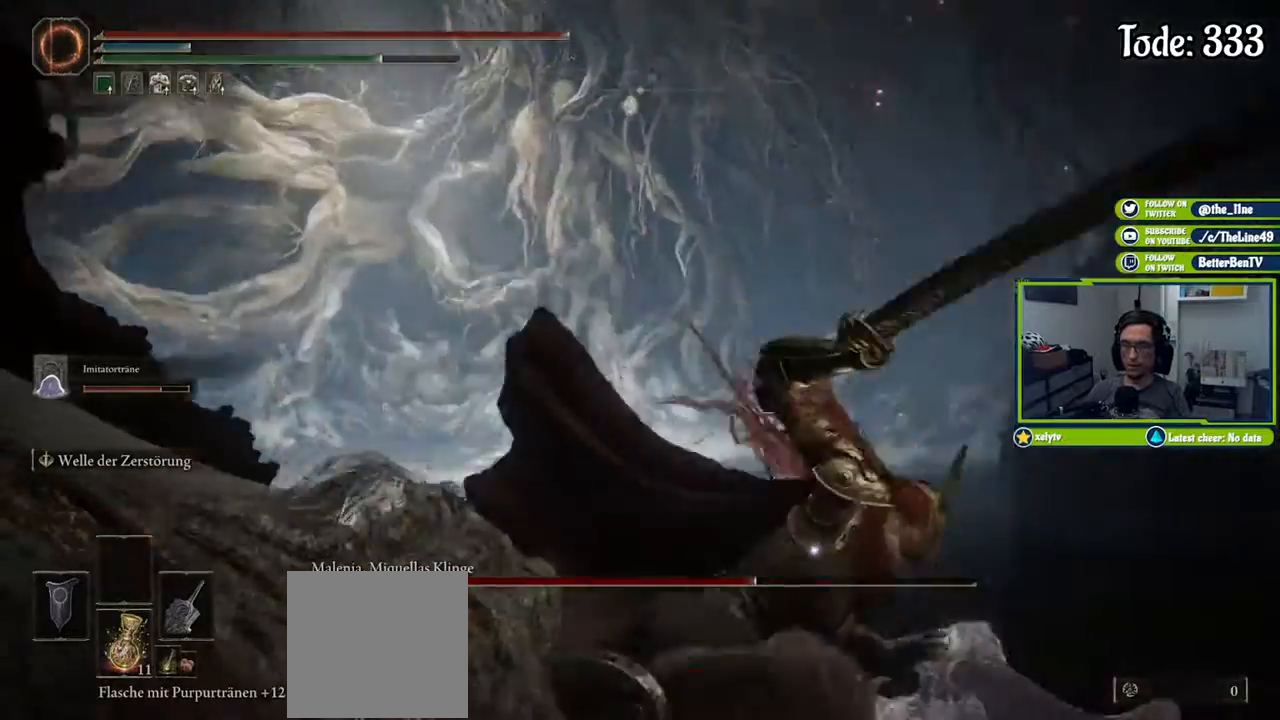
{"buttons": ["L1"], "left_stick": "up", "right_stick": "center", "events": [[434, "left_stick", "up"]]}
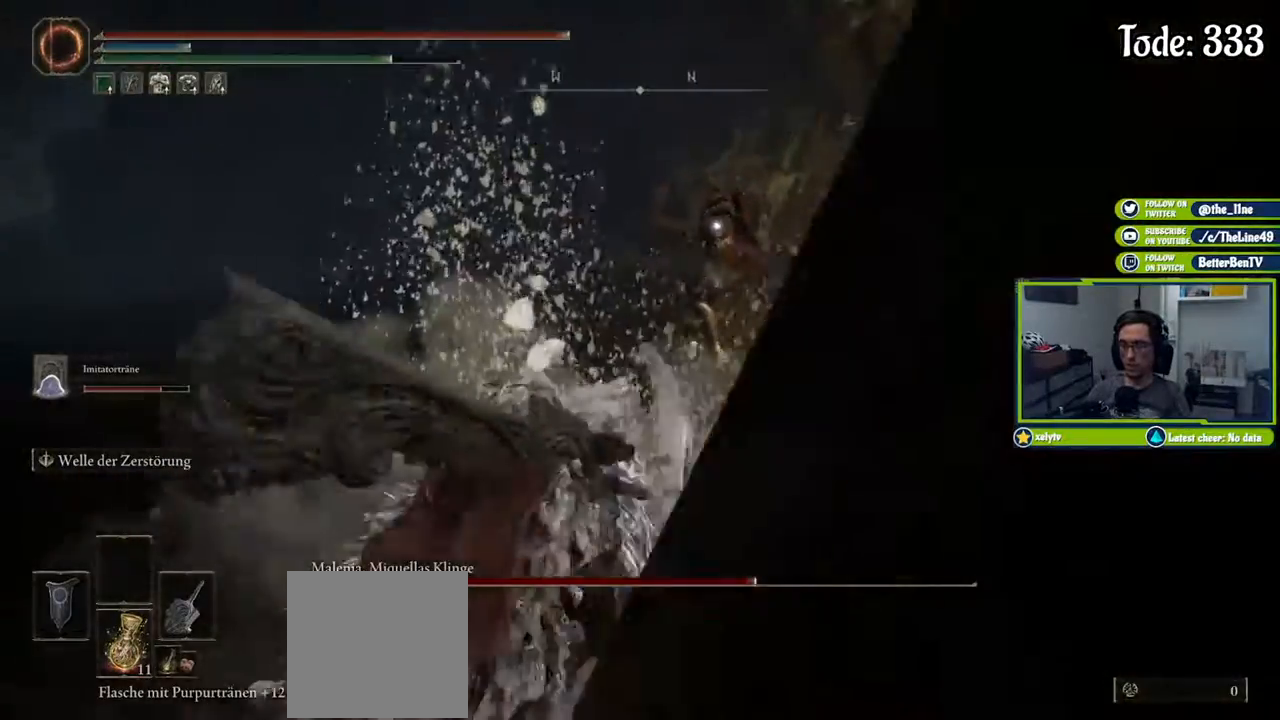
{"buttons": [], "left_stick": "up", "right_stick": "center", "events": [[401, "L1", "up"]]}
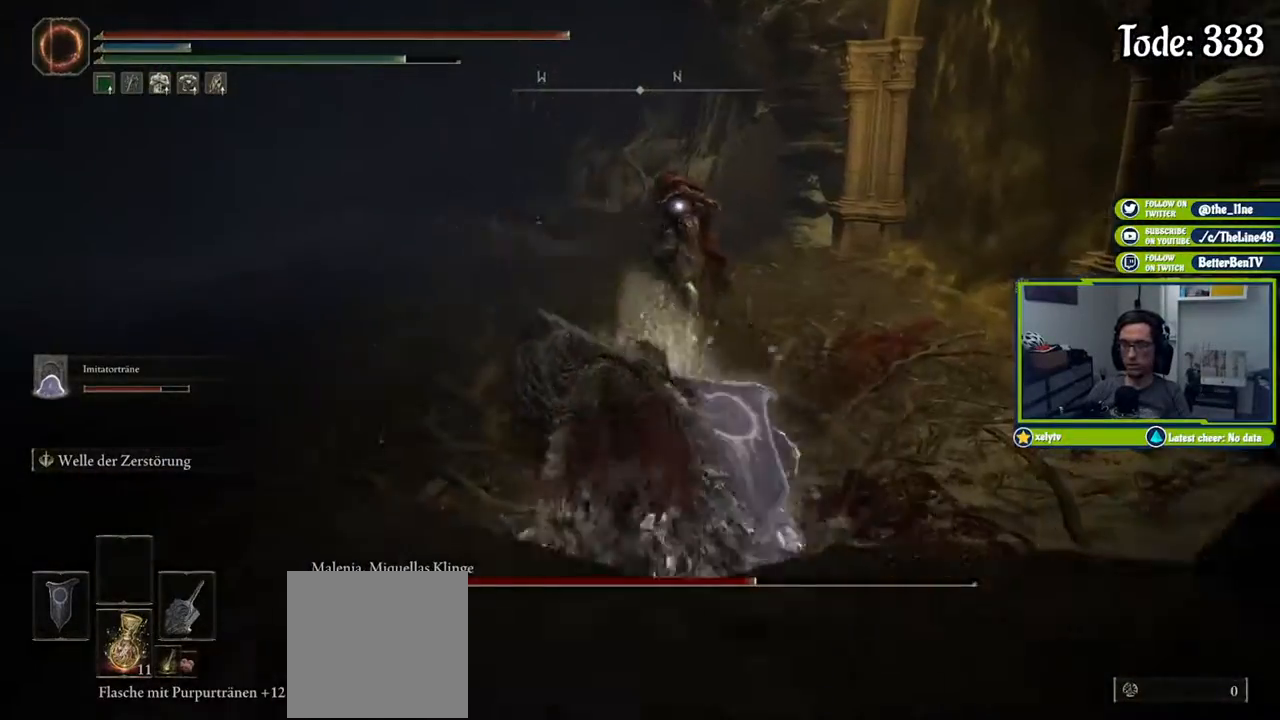
{"buttons": ["Y"], "left_stick": "up", "right_stick": "center", "events": [[417, "Y", "down"]]}
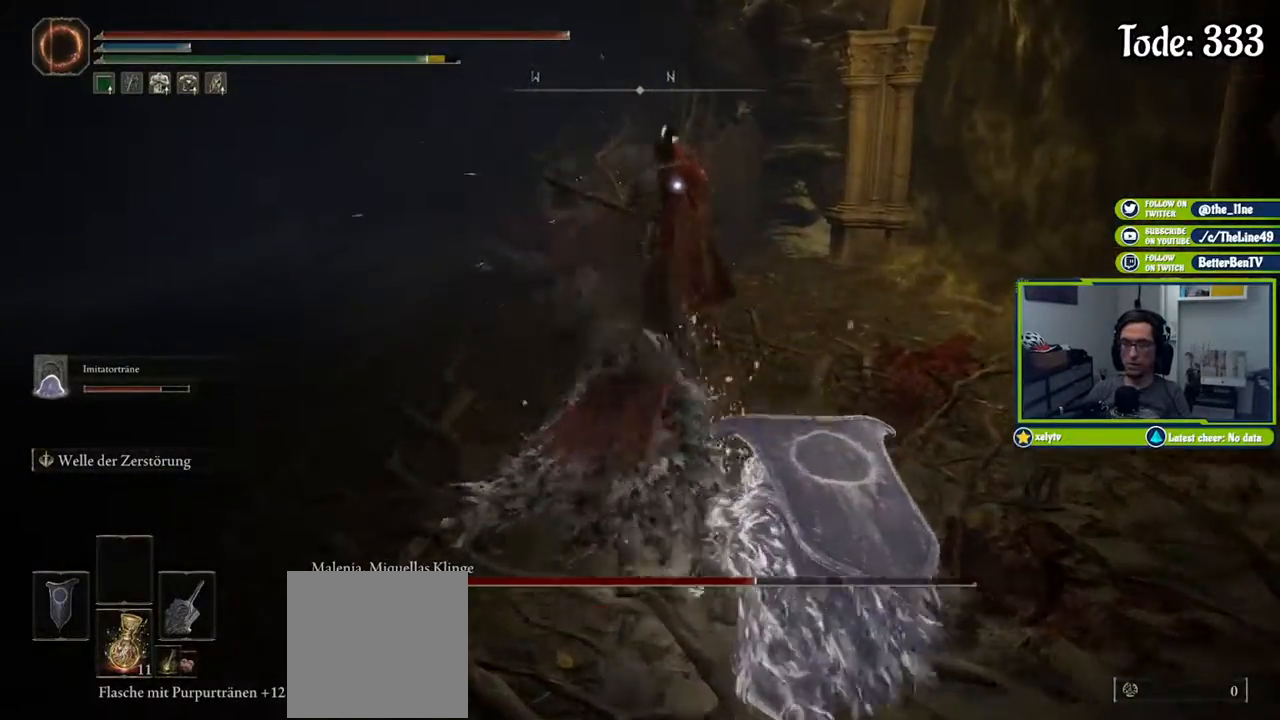
{"buttons": [], "left_stick": "center", "right_stick": "center", "events": [[51, "Y", "up"], [84, "R2", "down"], [234, "R2", "up"], [418, "left_stick", "center"]]}
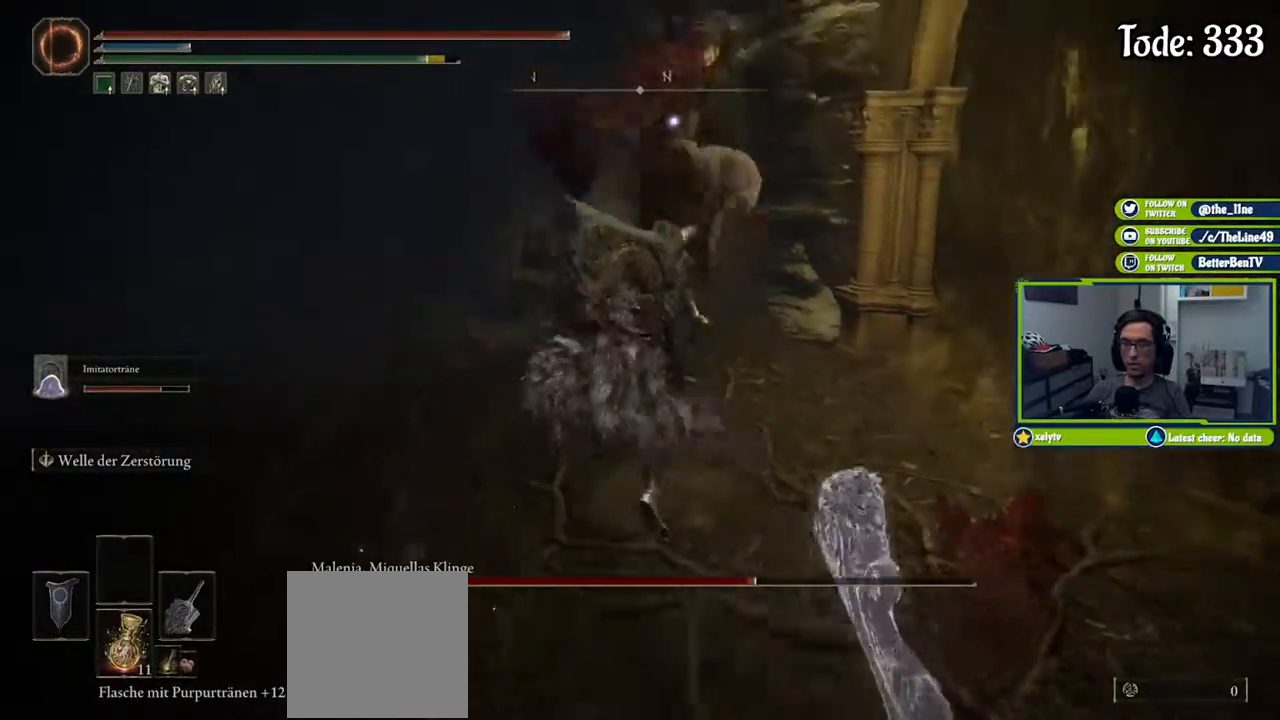
{"buttons": [], "left_stick": "center", "right_stick": "center", "events": []}
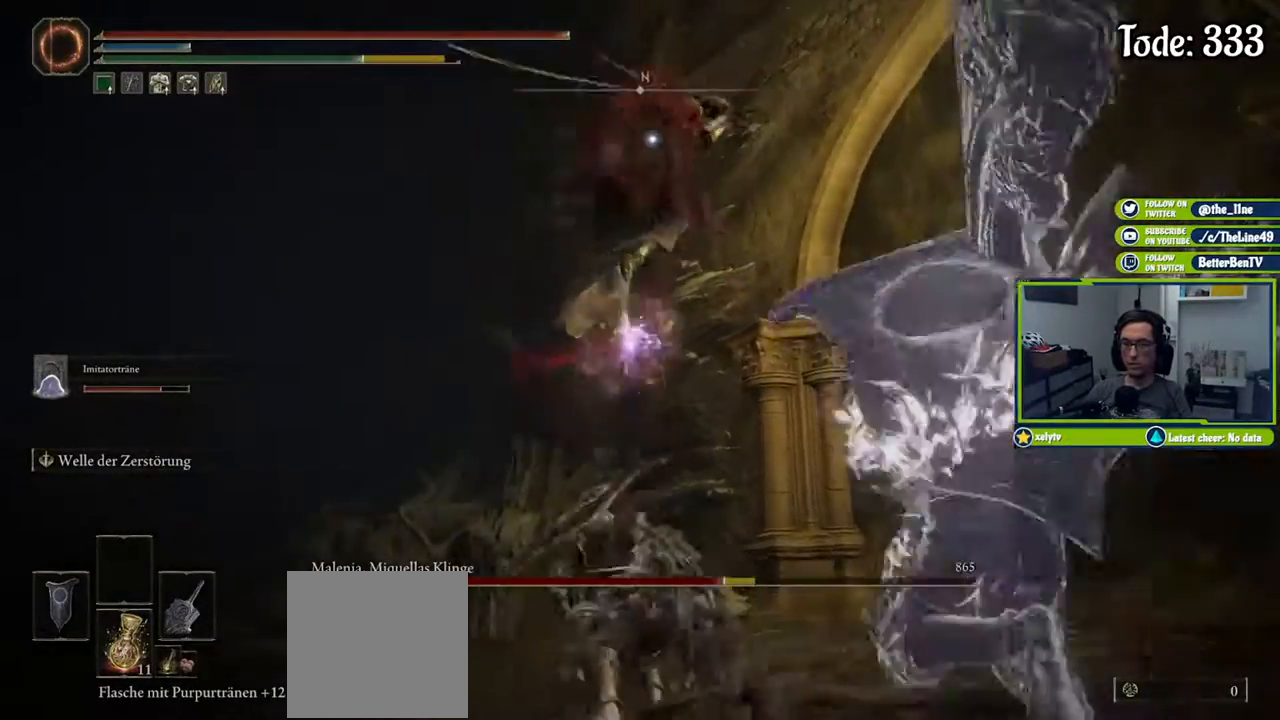
{"buttons": ["L1"], "left_stick": "down-left", "right_stick": "center", "events": [[17, "left_stick", "down-left"], [234, "L1", "down"]]}
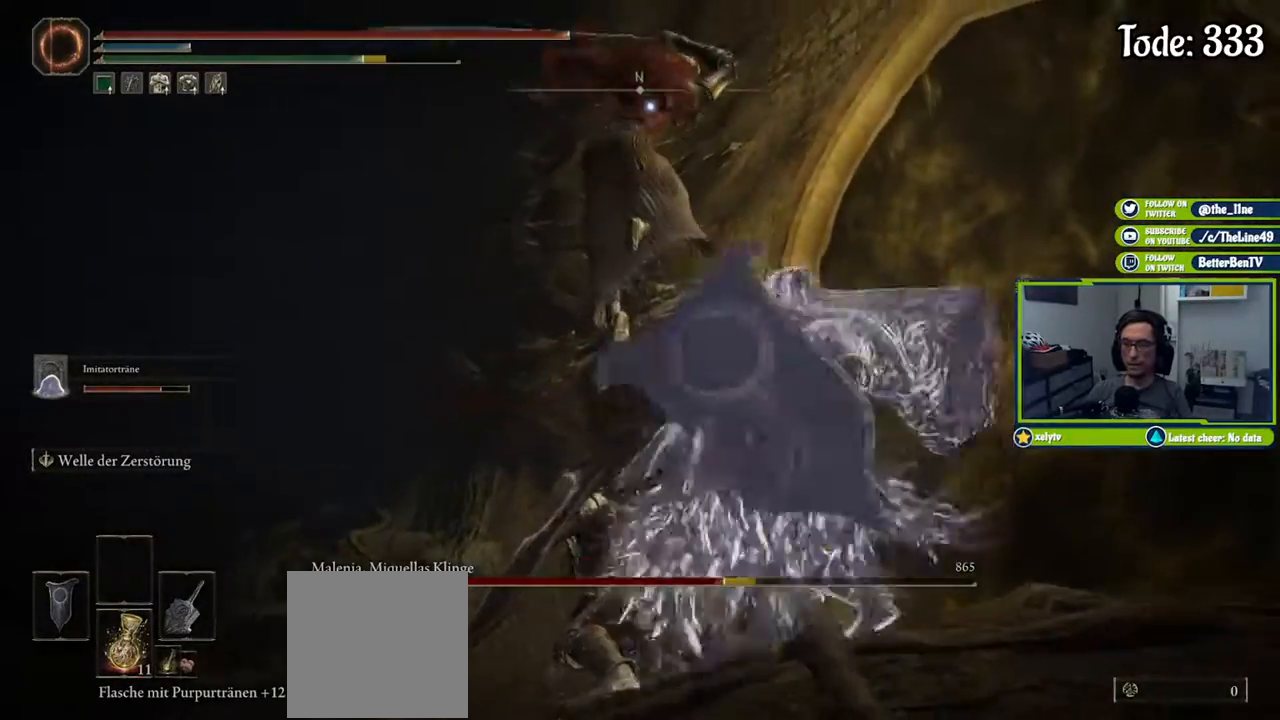
{"buttons": ["L1"], "left_stick": "down-left", "right_stick": "center", "events": []}
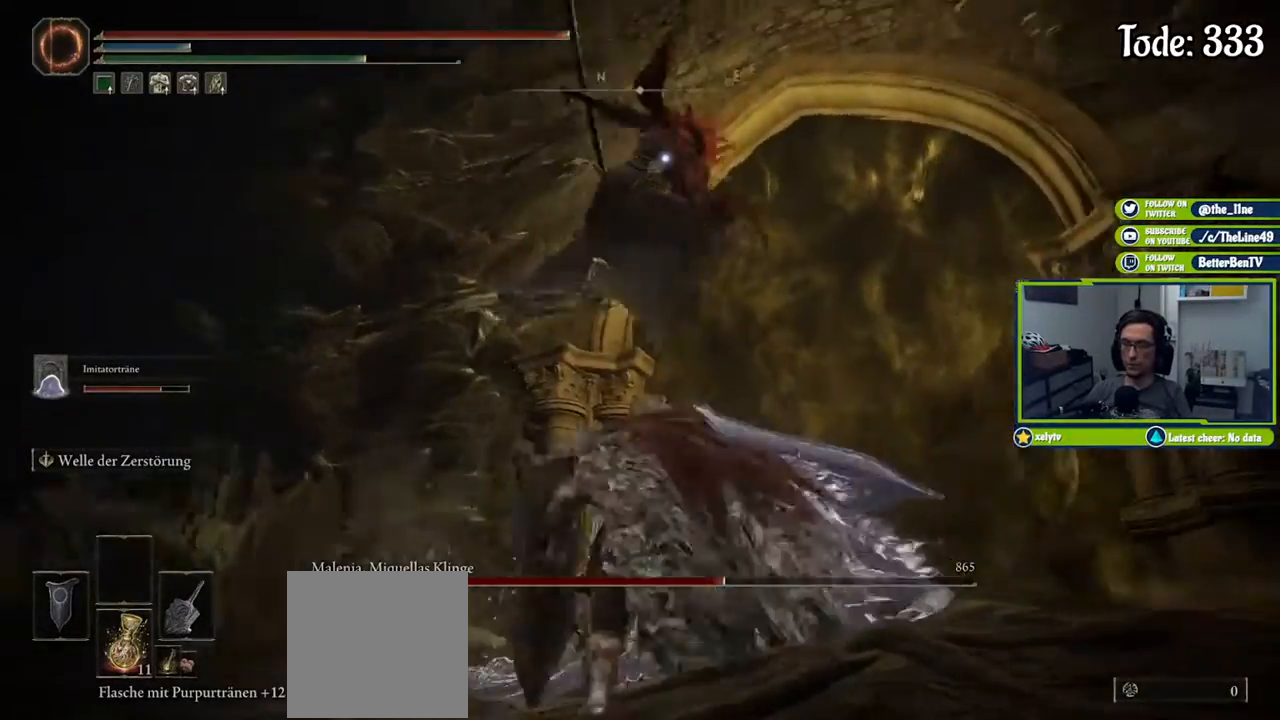
{"buttons": ["L1"], "left_stick": "down-left", "right_stick": "center", "events": []}
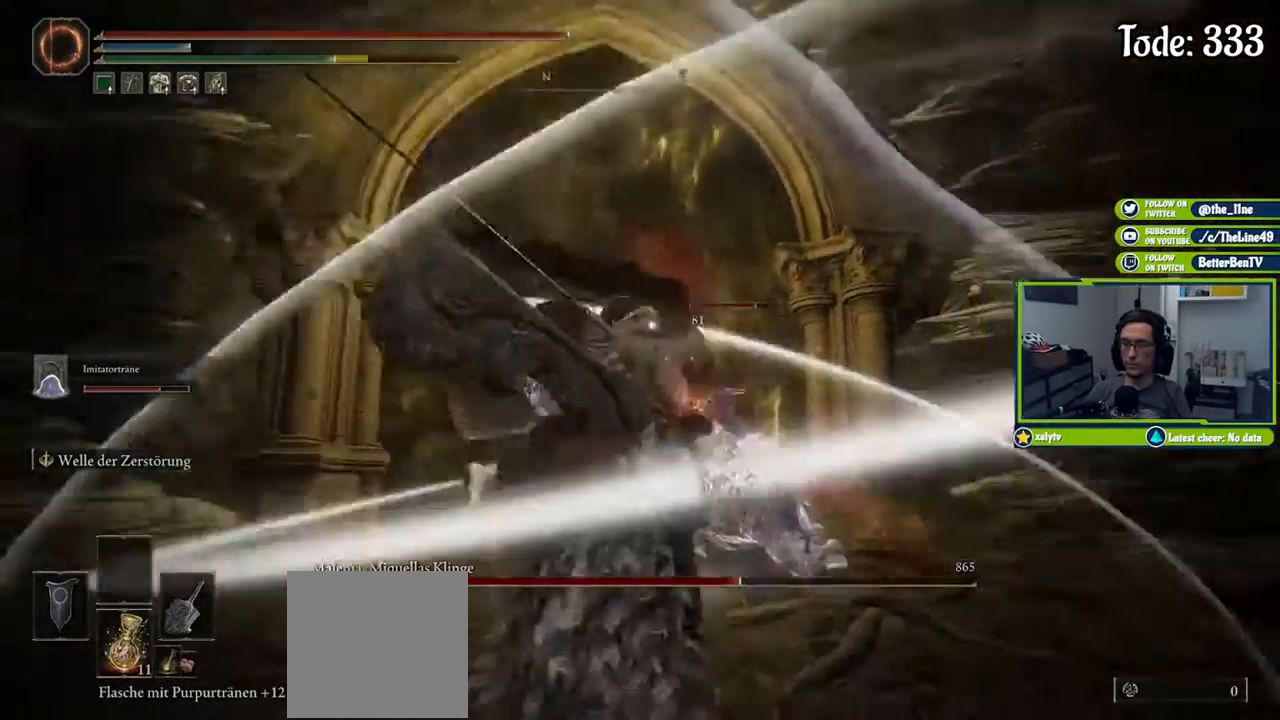
{"buttons": ["L1"], "left_stick": "down-left", "right_stick": "center", "events": []}
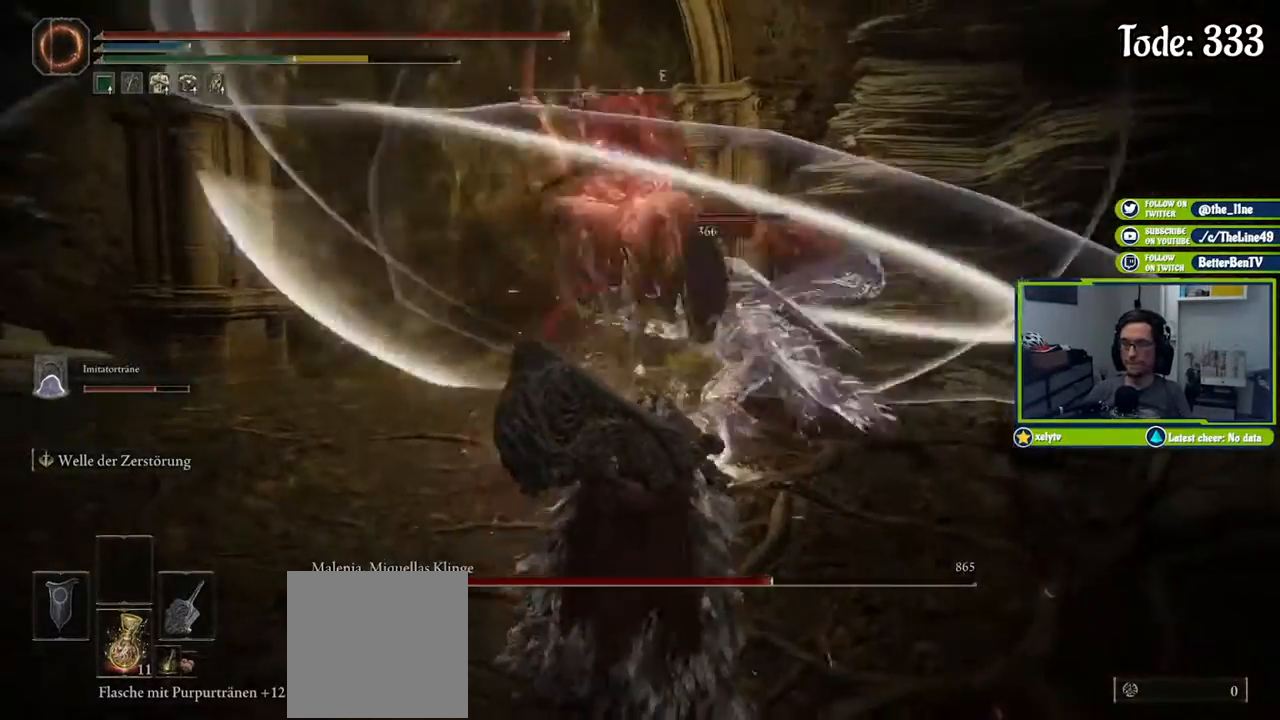
{"buttons": ["L1"], "left_stick": "down-left", "right_stick": "center", "events": [[201, "B", "down"], [284, "B", "up"]]}
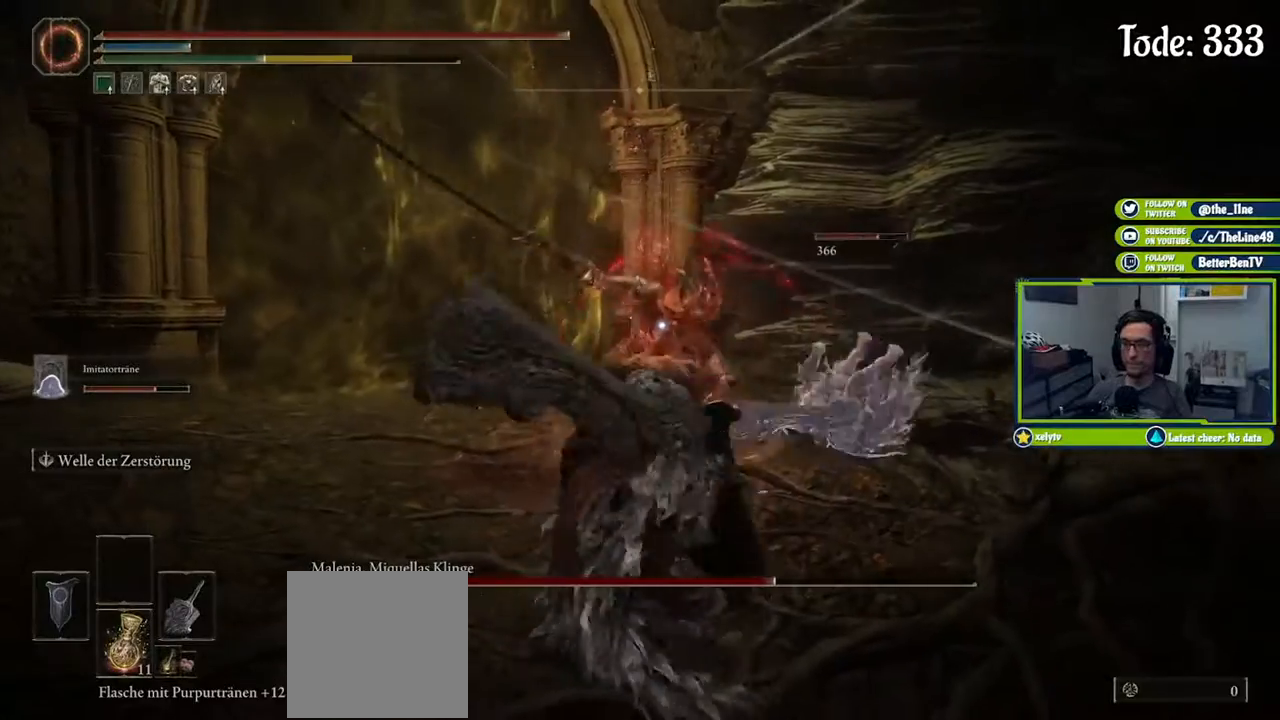
{"buttons": [], "left_stick": "down-left", "right_stick": "center", "events": [[183, "L1", "up"]]}
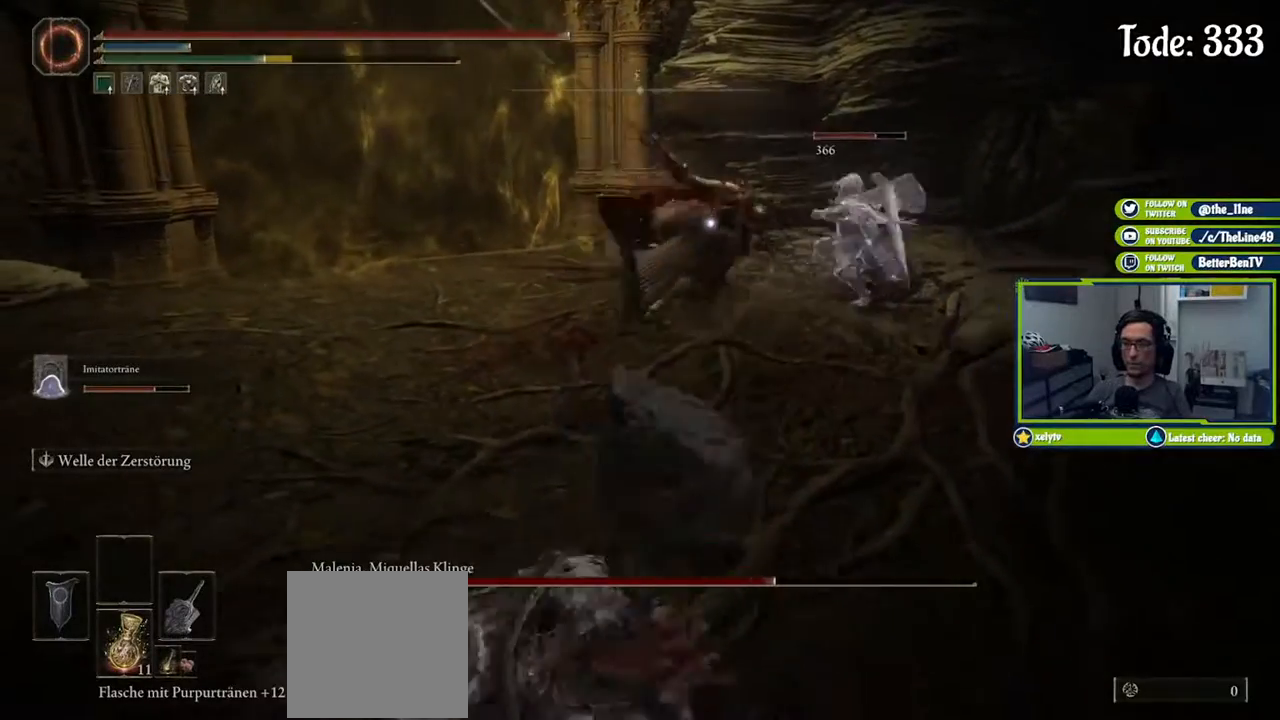
{"buttons": [], "left_stick": "left", "right_stick": "center", "events": [[418, "left_stick", "left"]]}
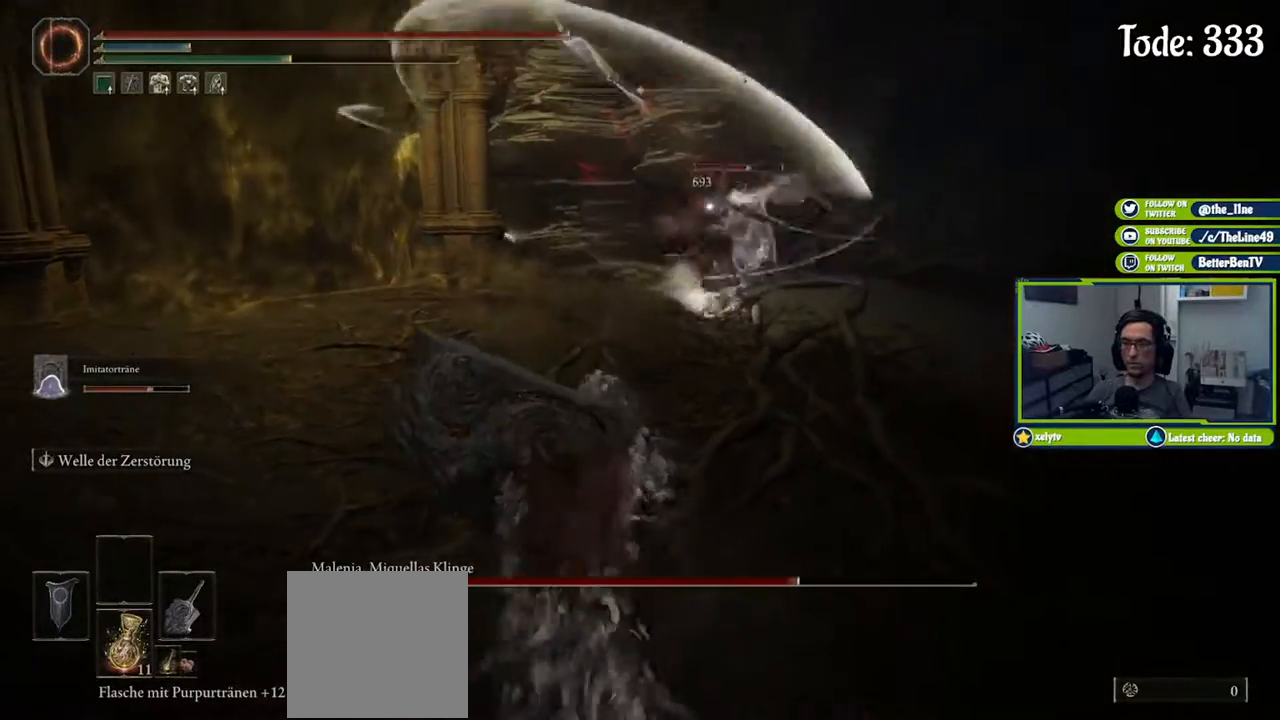
{"buttons": [], "left_stick": "left", "right_stick": "center", "events": []}
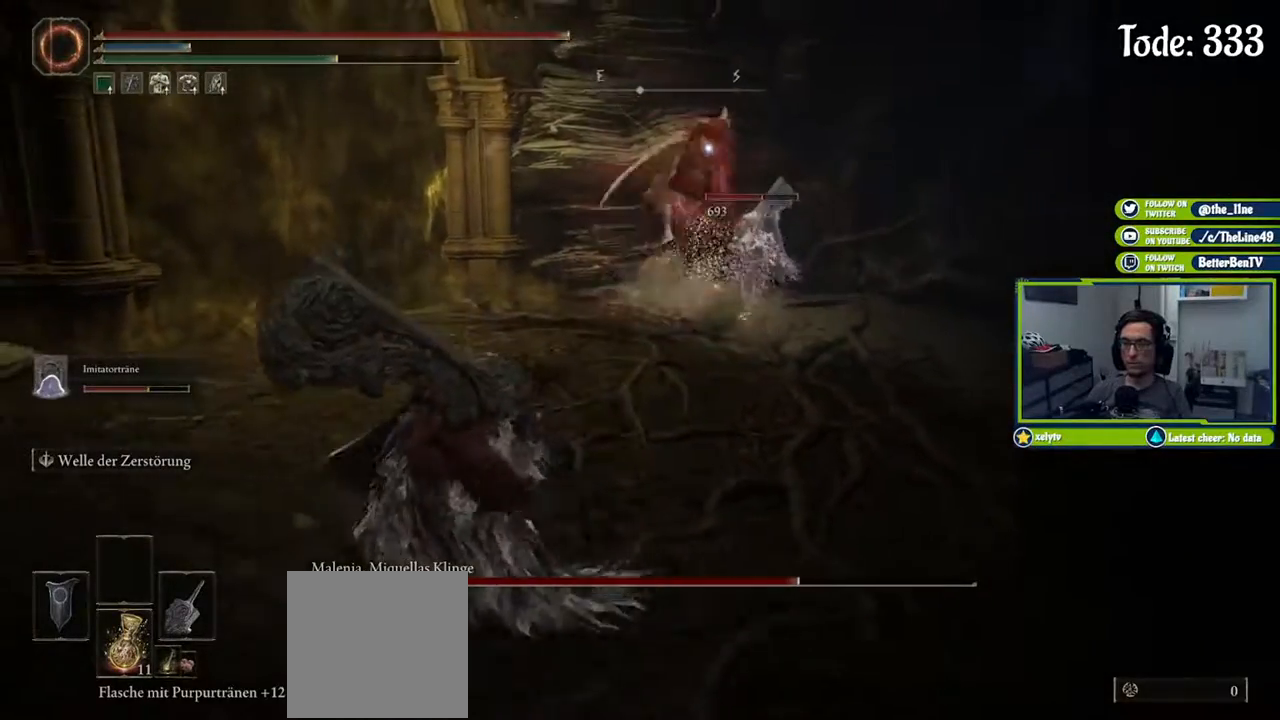
{"buttons": [], "left_stick": "up", "right_stick": "center", "events": [[34, "left_stick", "up-left"], [334, "left_stick", "up"]]}